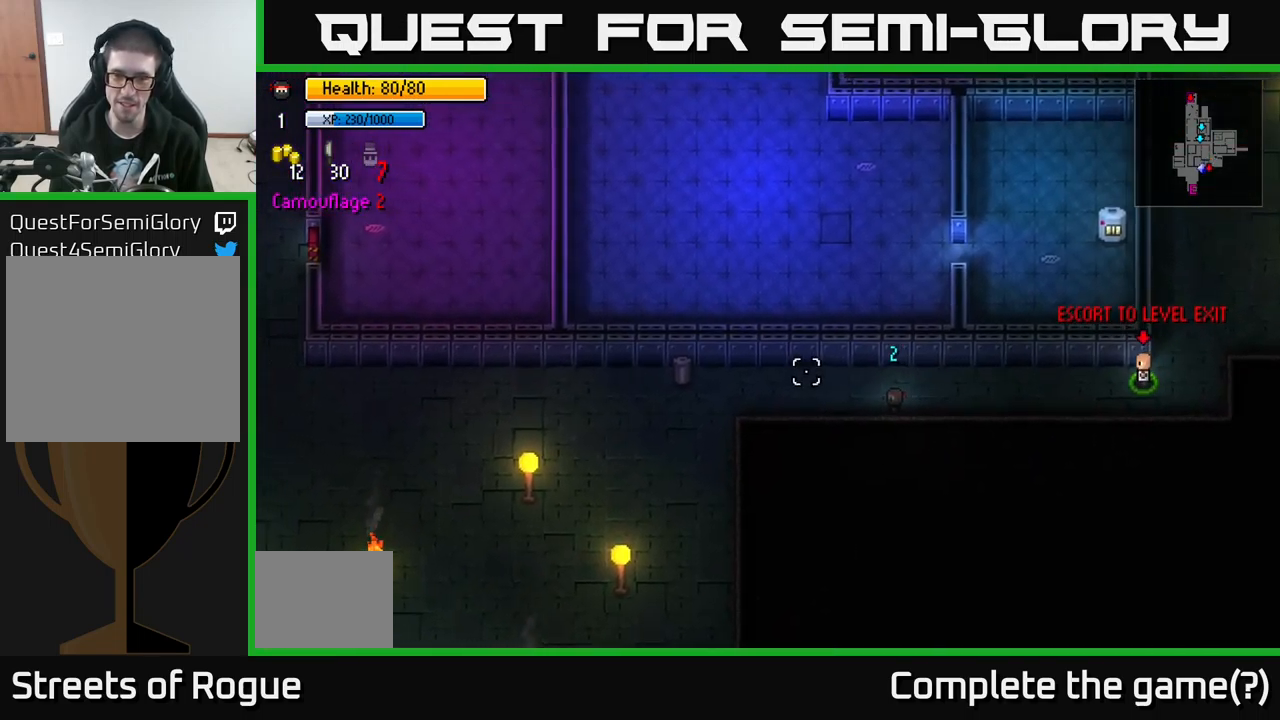
Gameplay with a controller (Xbox layout); each line is a JSON object with the inputs held at the frame after it. "events" lists button and stick changes between this image and that frame as [ms after this image, input, new state], when the widget could be followed in between.
{"buttons": [], "left_stick": "left", "right_stick": "center", "events": [[200, "right_stick", "center"]]}
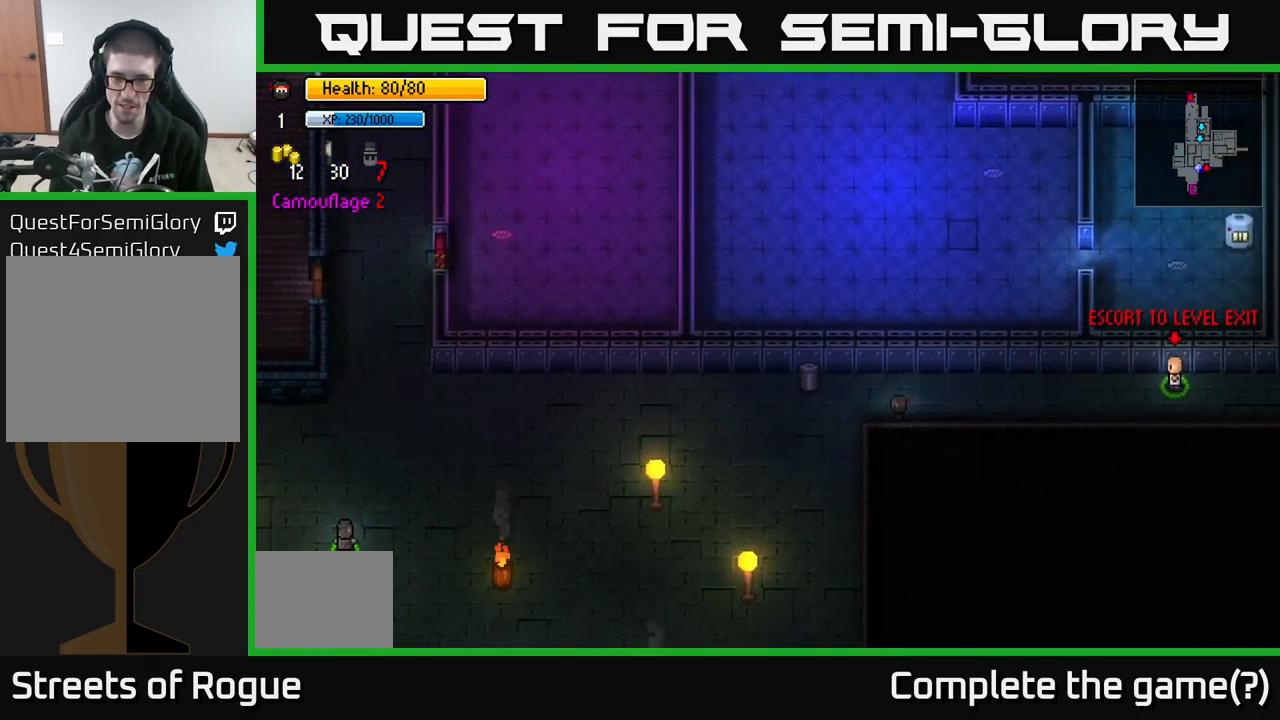
{"buttons": [], "left_stick": "down-left", "right_stick": "center", "events": [[16, "left_stick", "down-left"]]}
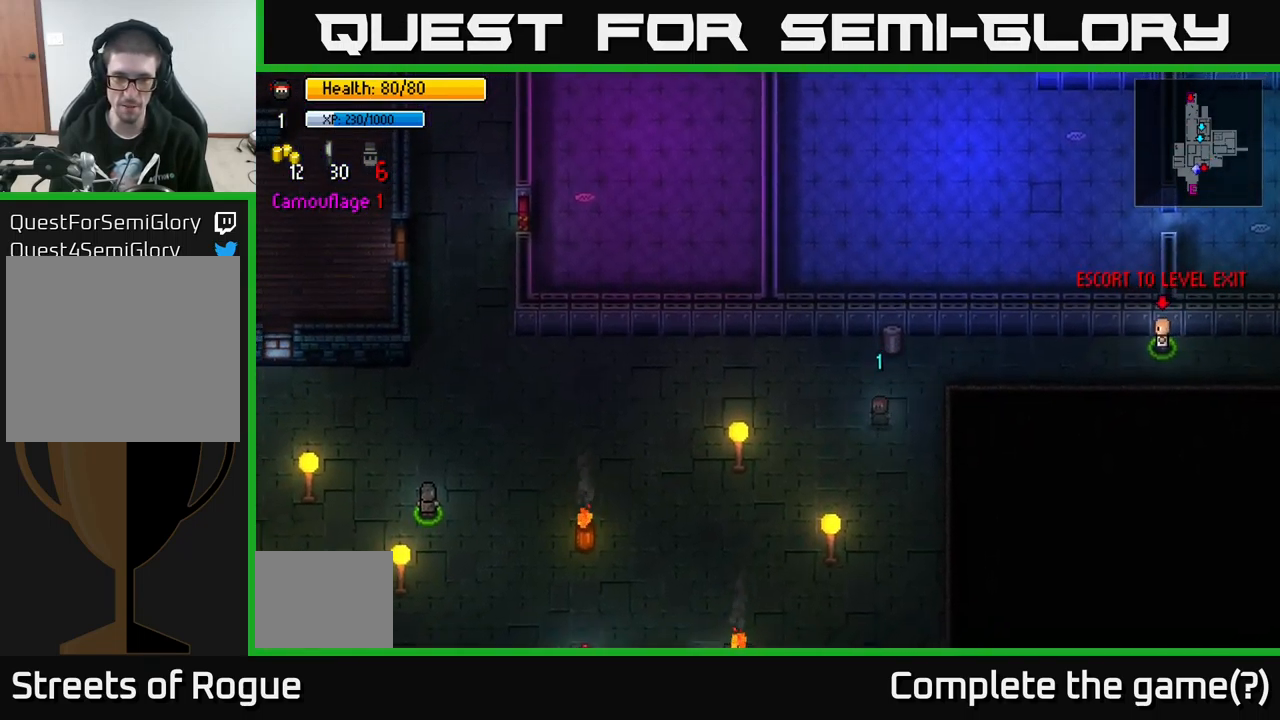
{"buttons": [], "left_stick": "down-left", "right_stick": "center", "events": []}
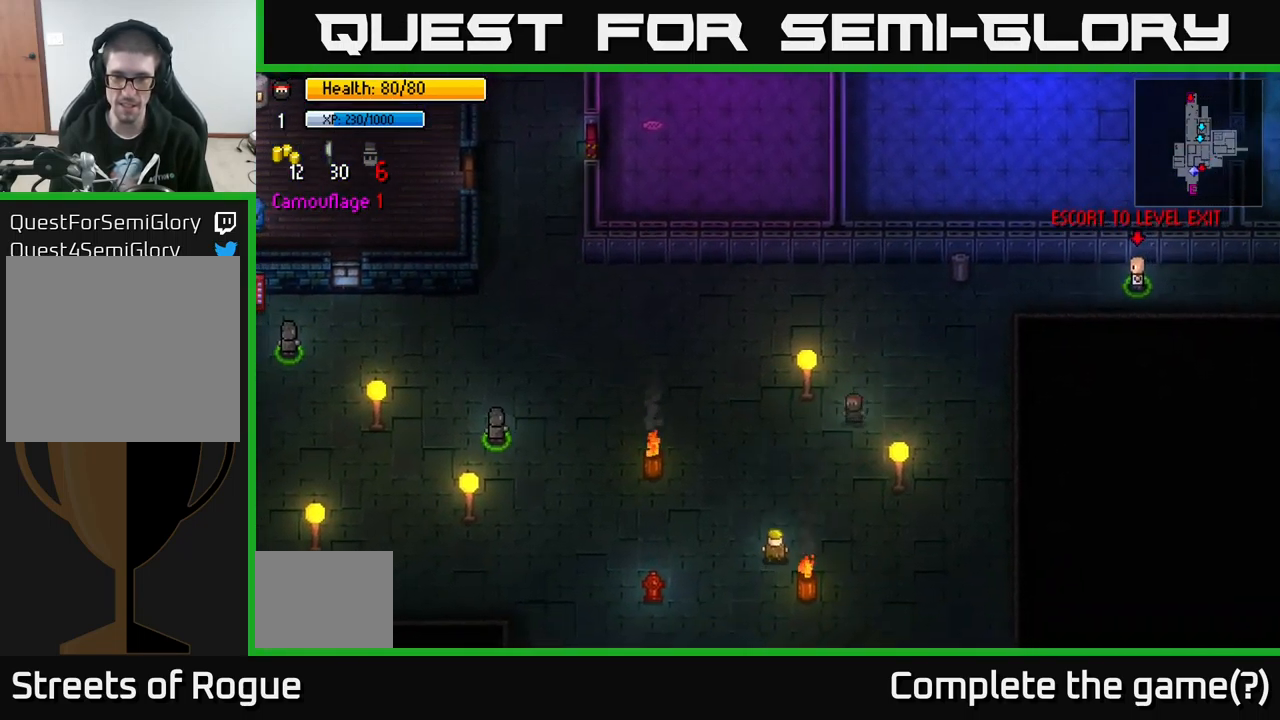
{"buttons": [], "left_stick": "down-left", "right_stick": "center", "events": []}
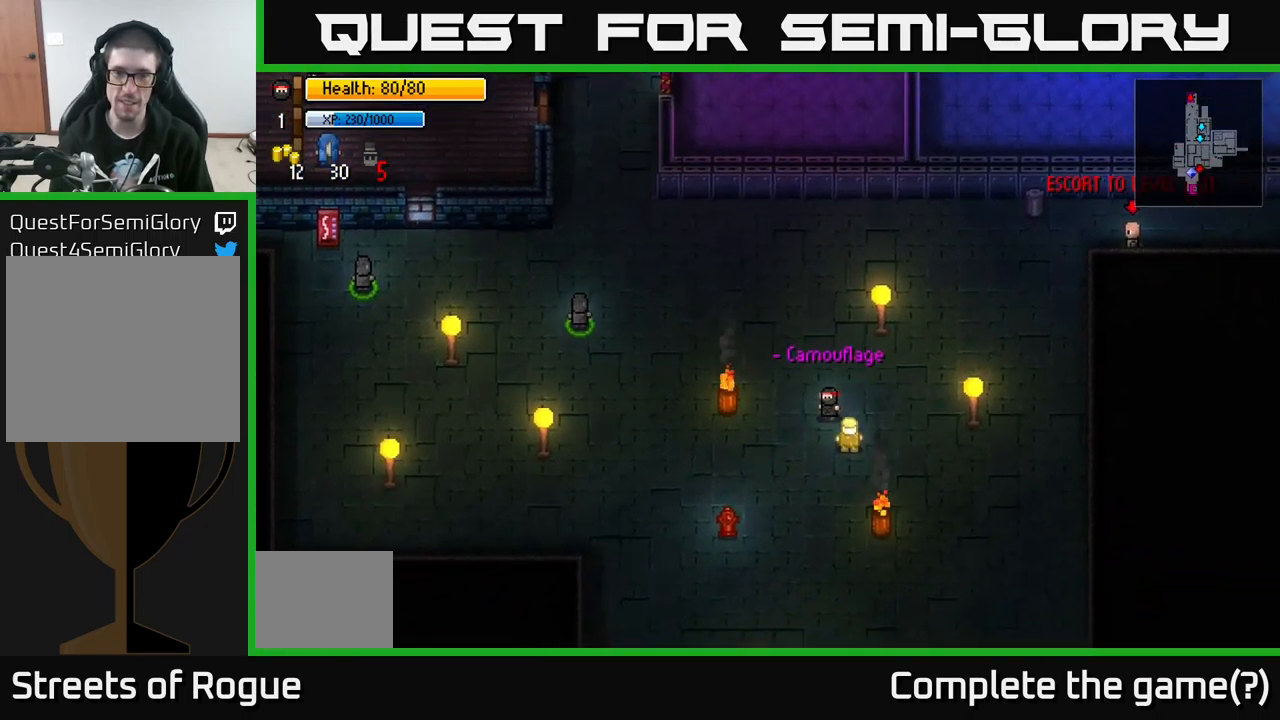
{"buttons": [], "left_stick": "down", "right_stick": "right", "events": [[83, "left_stick", "down"], [216, "right_stick", "right"]]}
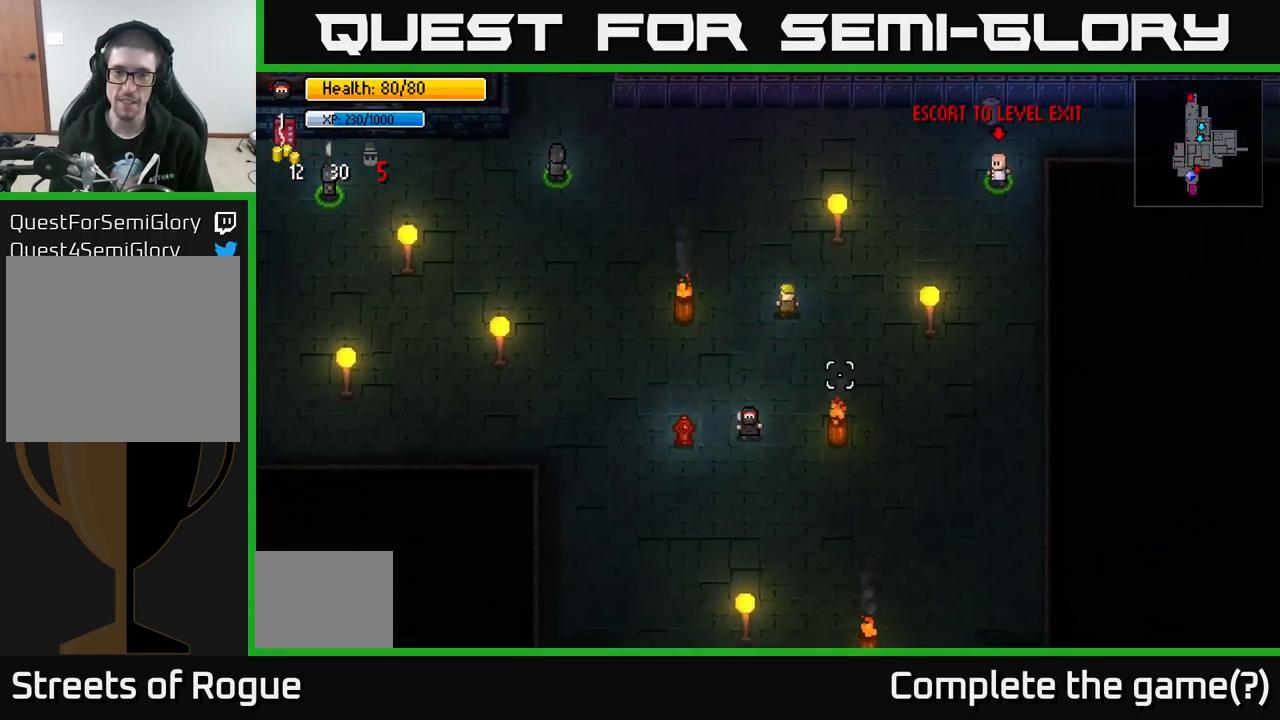
{"buttons": [], "left_stick": "down-left", "right_stick": "up-right", "events": [[217, "left_stick", "down-right"], [467, "left_stick", "down-left"], [467, "right_stick", "up-right"]]}
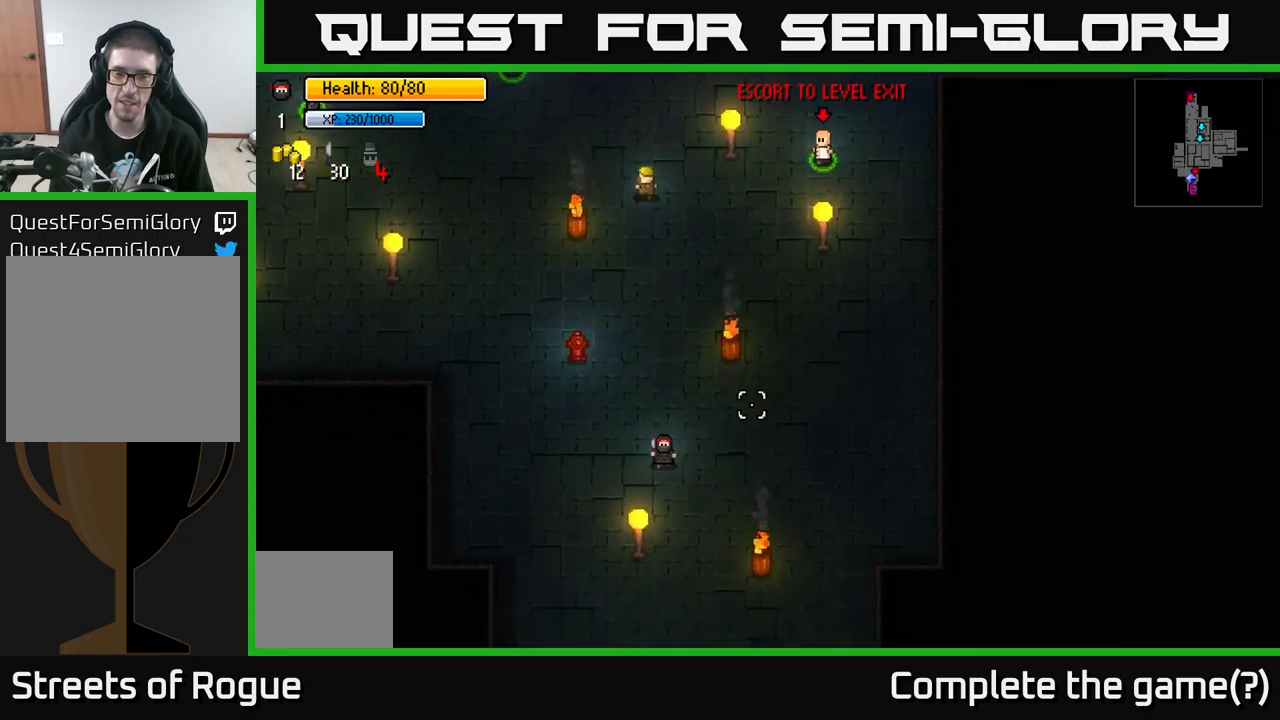
{"buttons": [], "left_stick": "center", "right_stick": "up", "events": [[67, "left_stick", "up-left"], [183, "right_stick", "up"], [250, "left_stick", "center"]]}
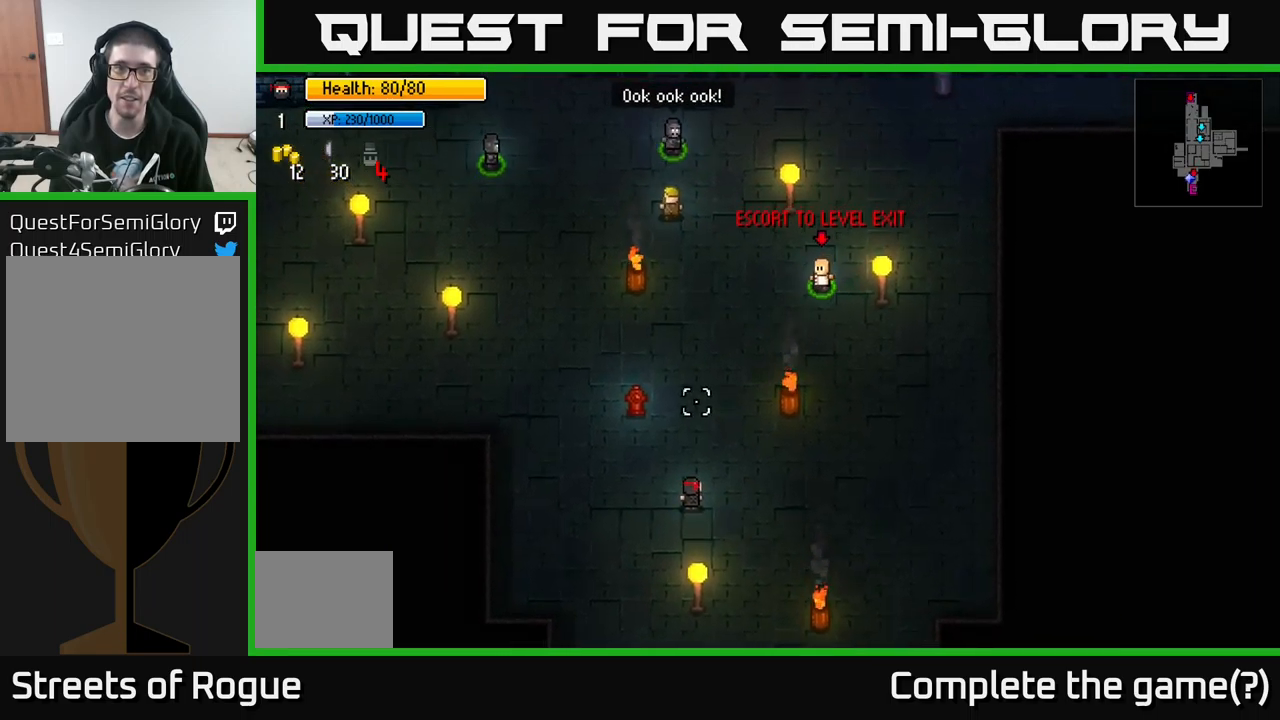
{"buttons": [], "left_stick": "down", "right_stick": "up", "events": [[467, "left_stick", "down"]]}
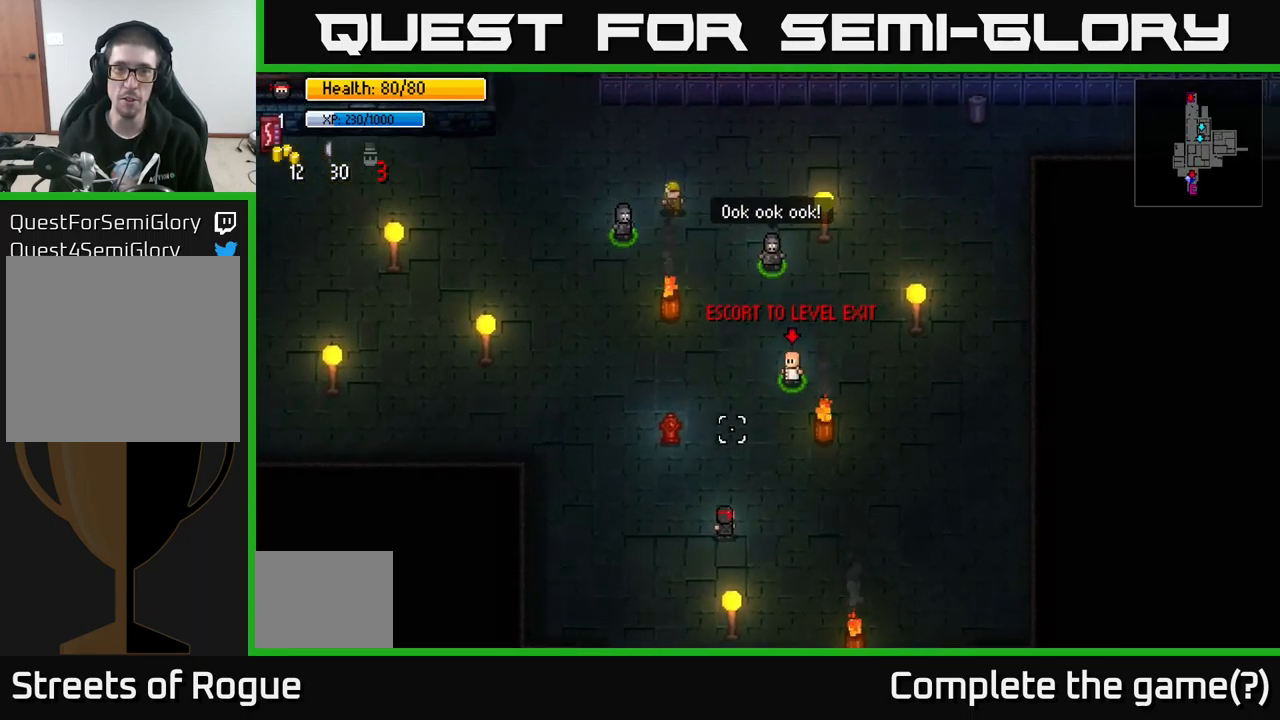
{"buttons": [], "left_stick": "down-right", "right_stick": "center", "events": [[150, "left_stick", "down-right"], [183, "right_stick", "center"]]}
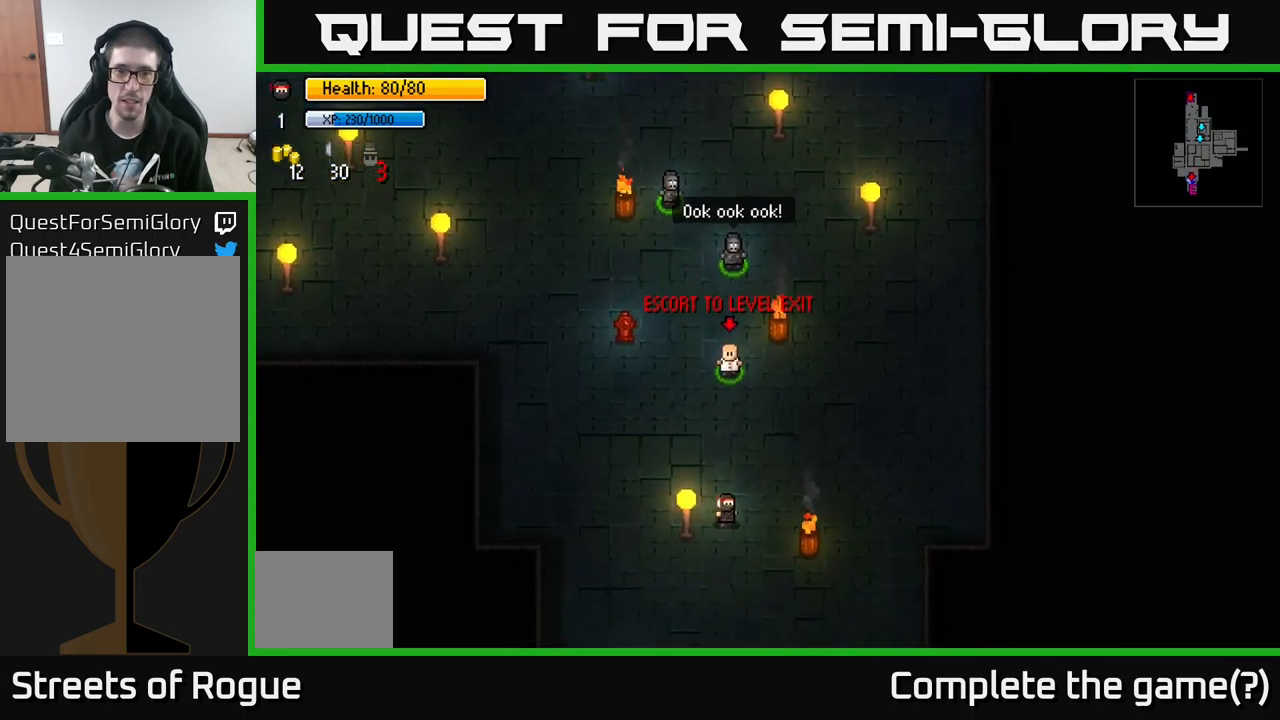
{"buttons": [], "left_stick": "down", "right_stick": "center", "events": [[83, "left_stick", "down"]]}
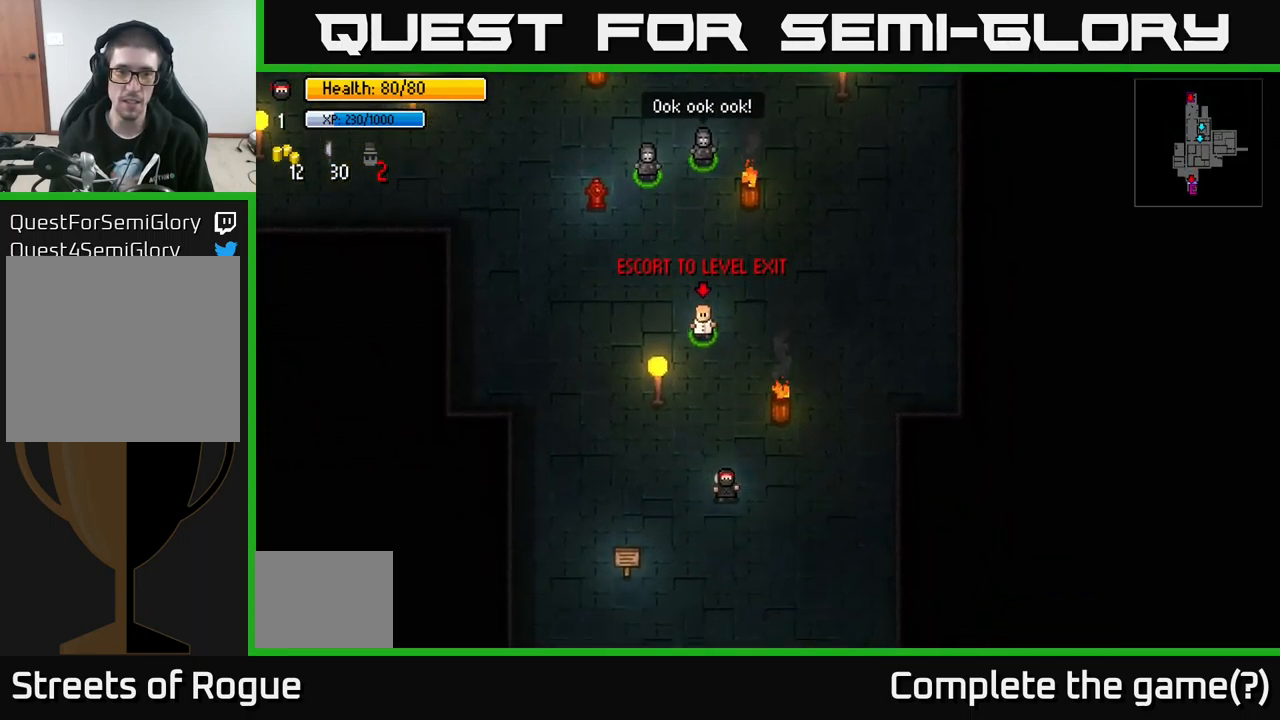
{"buttons": [], "left_stick": "down-left", "right_stick": "center", "events": [[50, "left_stick", "down-left"]]}
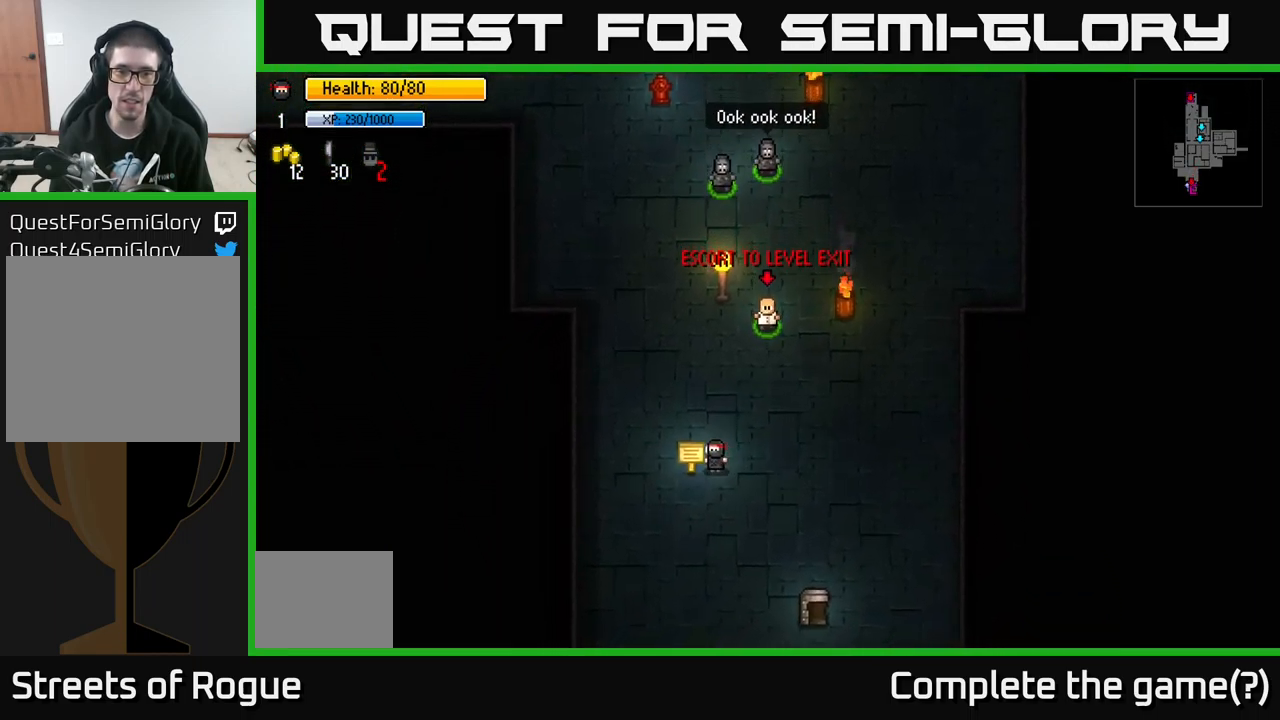
{"buttons": [], "left_stick": "down-right", "right_stick": "right", "events": [[17, "left_stick", "down"], [183, "left_stick", "down-right"], [267, "right_stick", "right"]]}
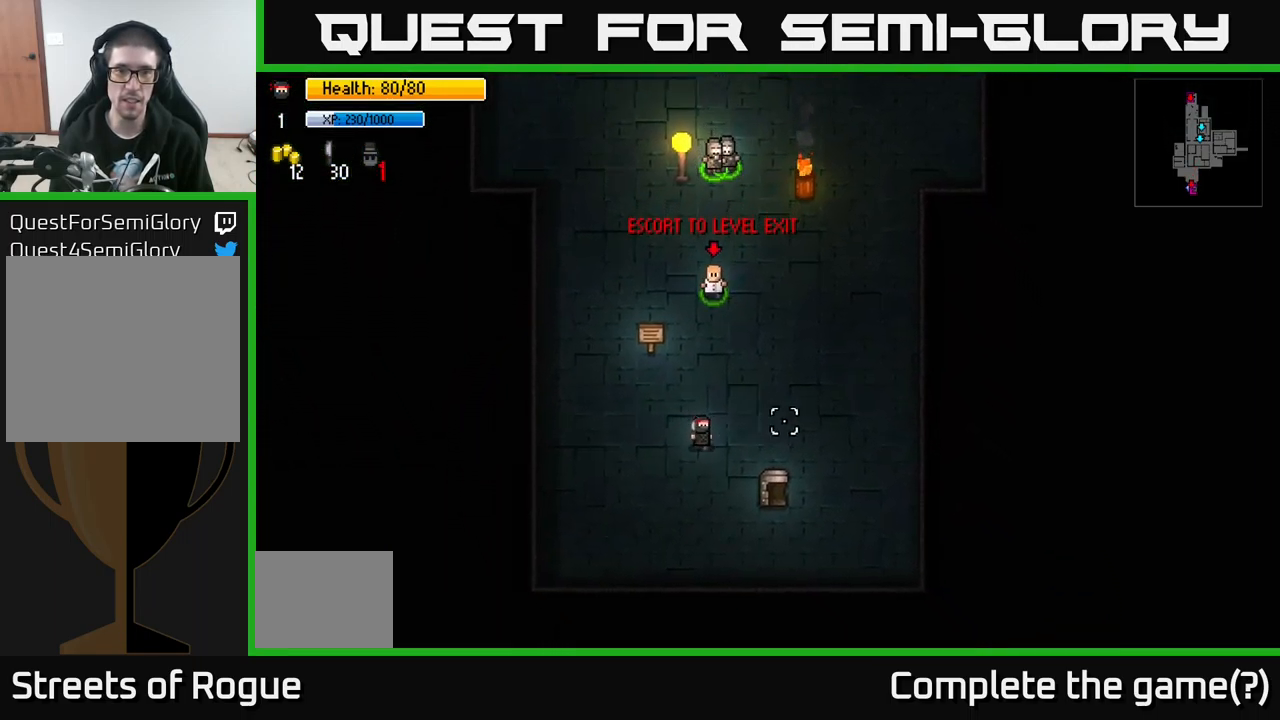
{"buttons": [], "left_stick": "center", "right_stick": "center", "events": [[33, "left_stick", "down"], [350, "left_stick", "center"], [400, "right_stick", "center"]]}
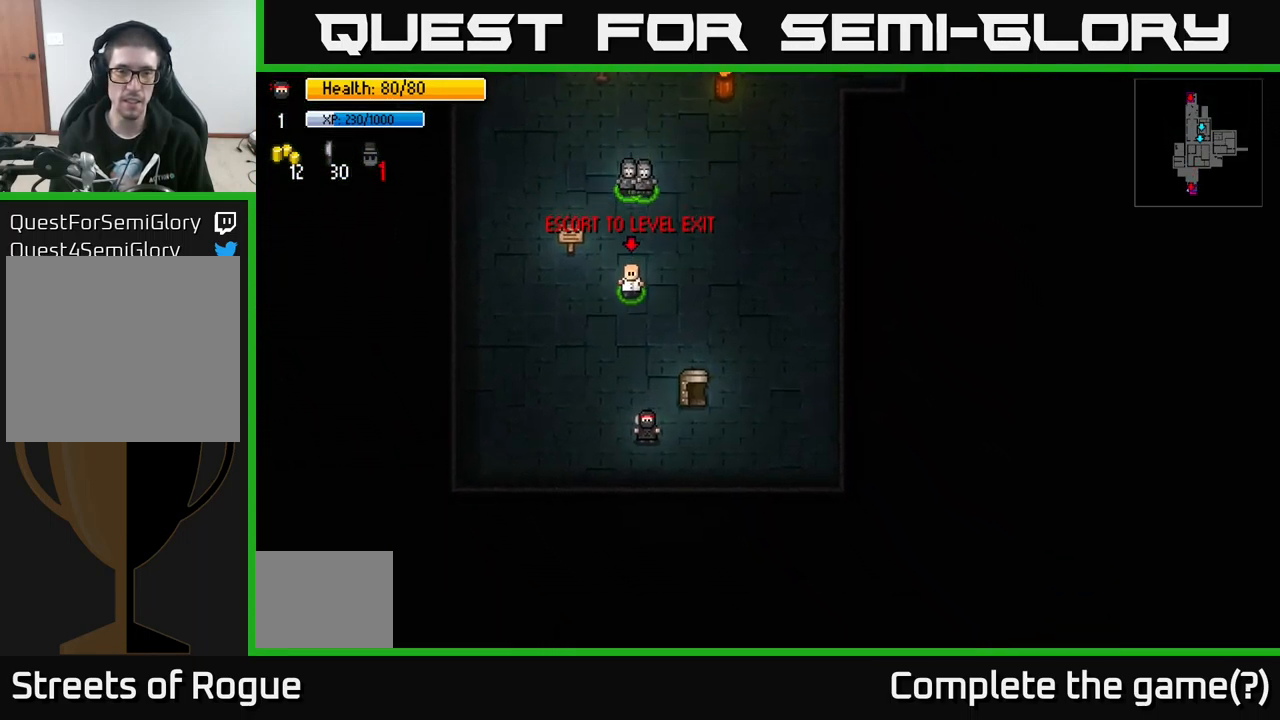
{"buttons": [], "left_stick": "center", "right_stick": "center", "events": []}
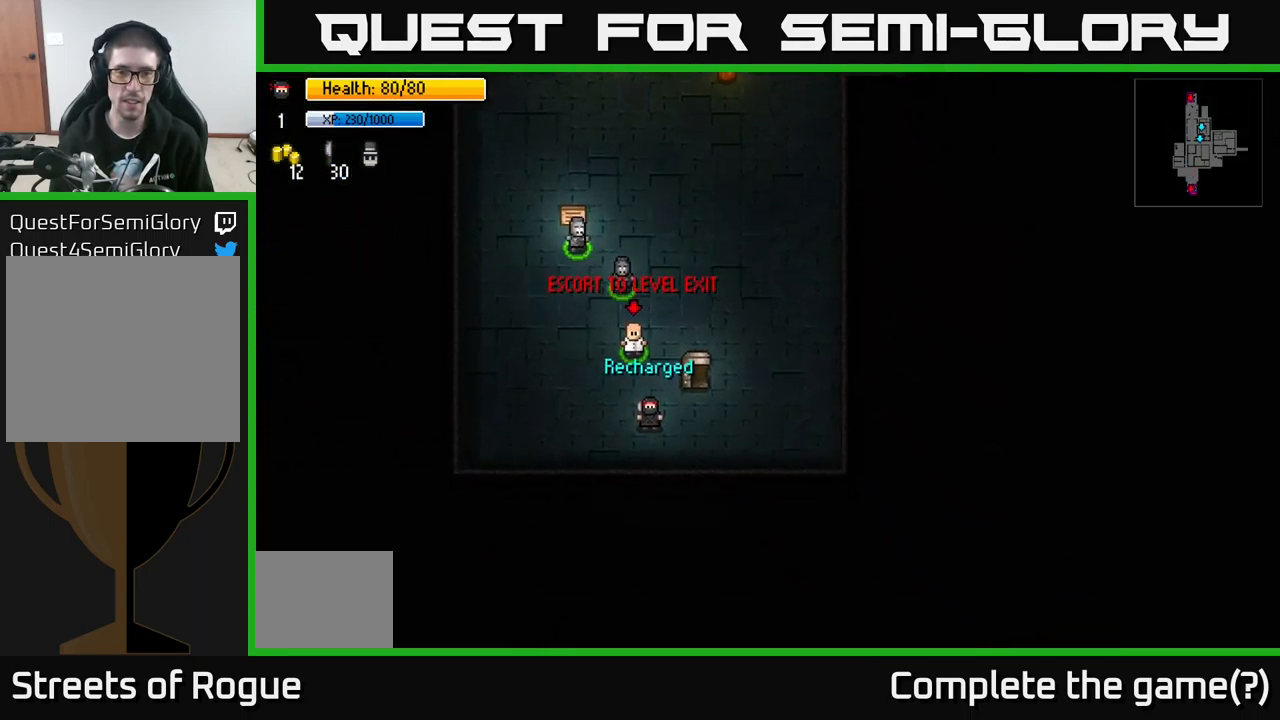
{"buttons": [], "left_stick": "right", "right_stick": "right", "events": [[467, "right_stick", "right"], [500, "left_stick", "right"]]}
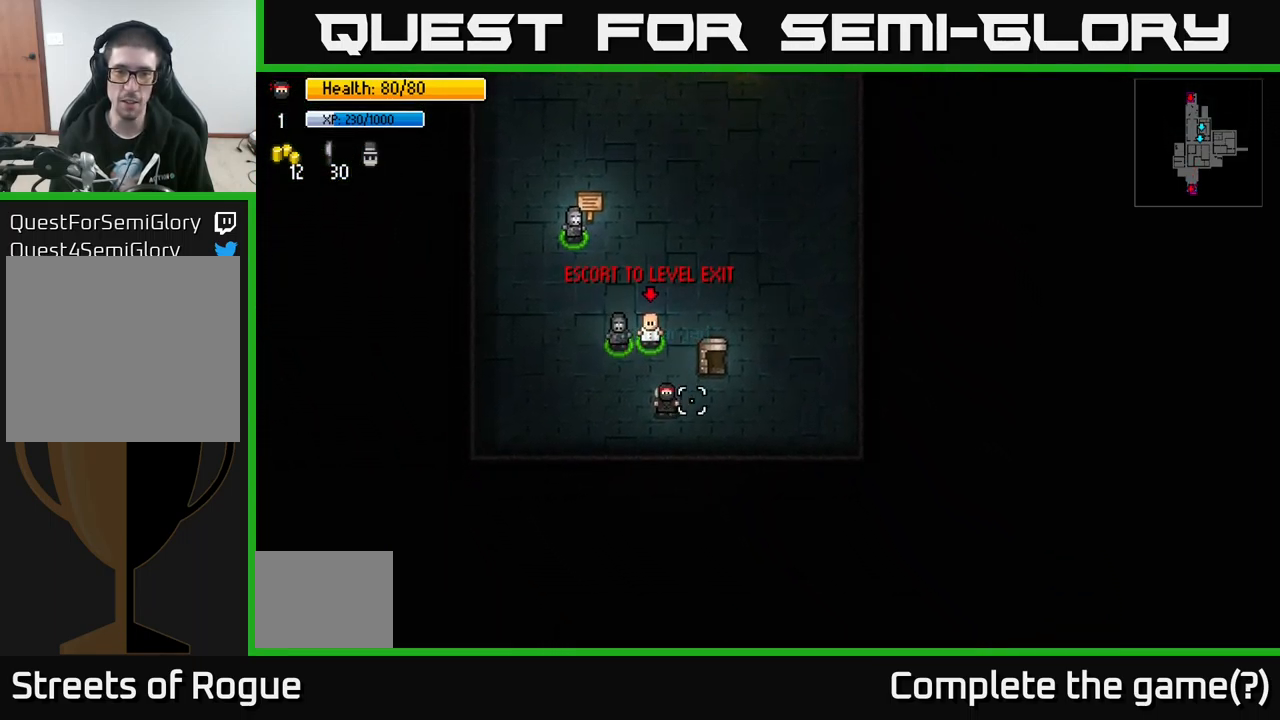
{"buttons": [], "left_stick": "center", "right_stick": "center", "events": [[216, "right_stick", "up-right"], [233, "left_stick", "up-right"], [333, "left_stick", "center"], [349, "right_stick", "center"]]}
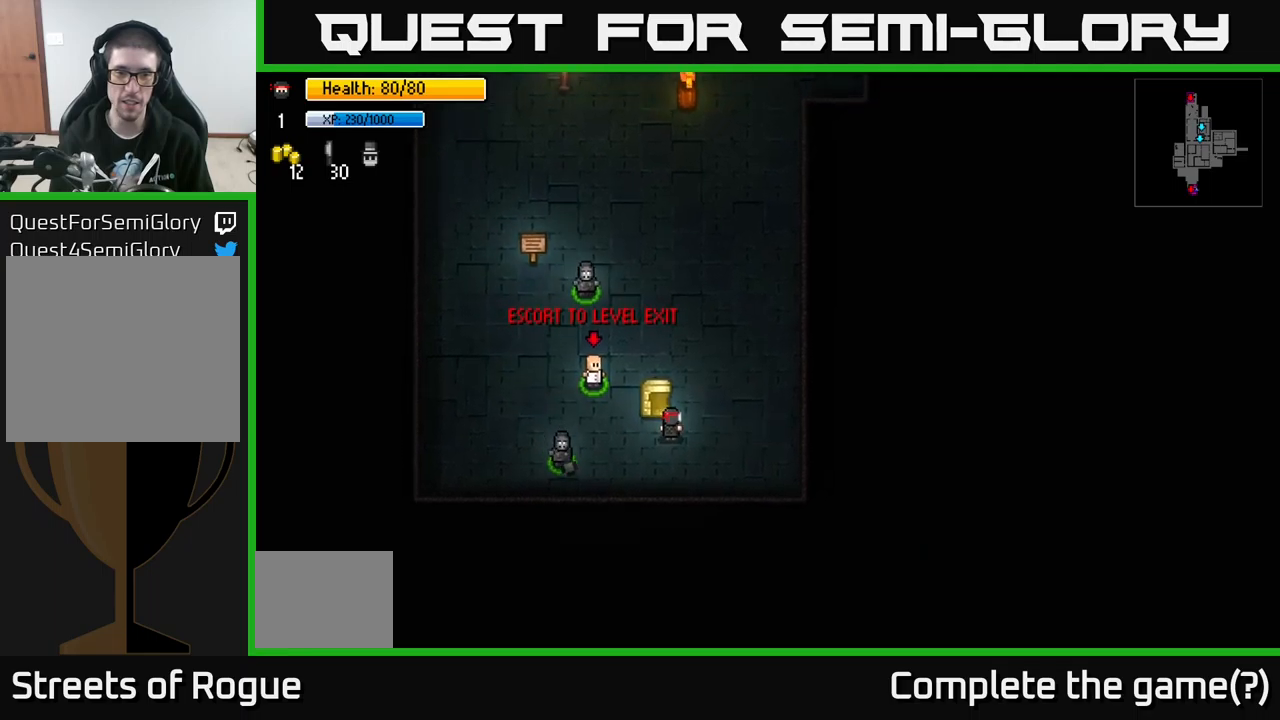
{"buttons": [], "left_stick": "up", "right_stick": "center", "events": [[484, "left_stick", "up"]]}
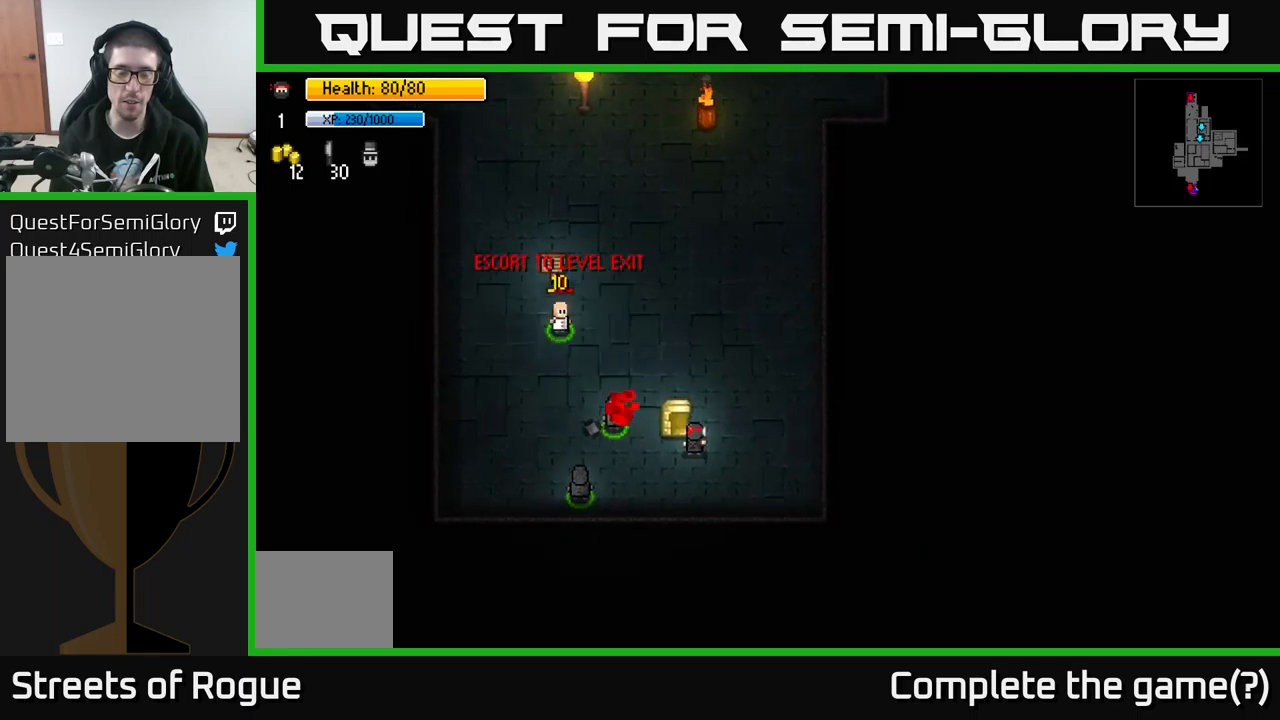
{"buttons": [], "left_stick": "up", "right_stick": "center", "events": [[317, "left_stick", "up-left"], [467, "left_stick", "up"]]}
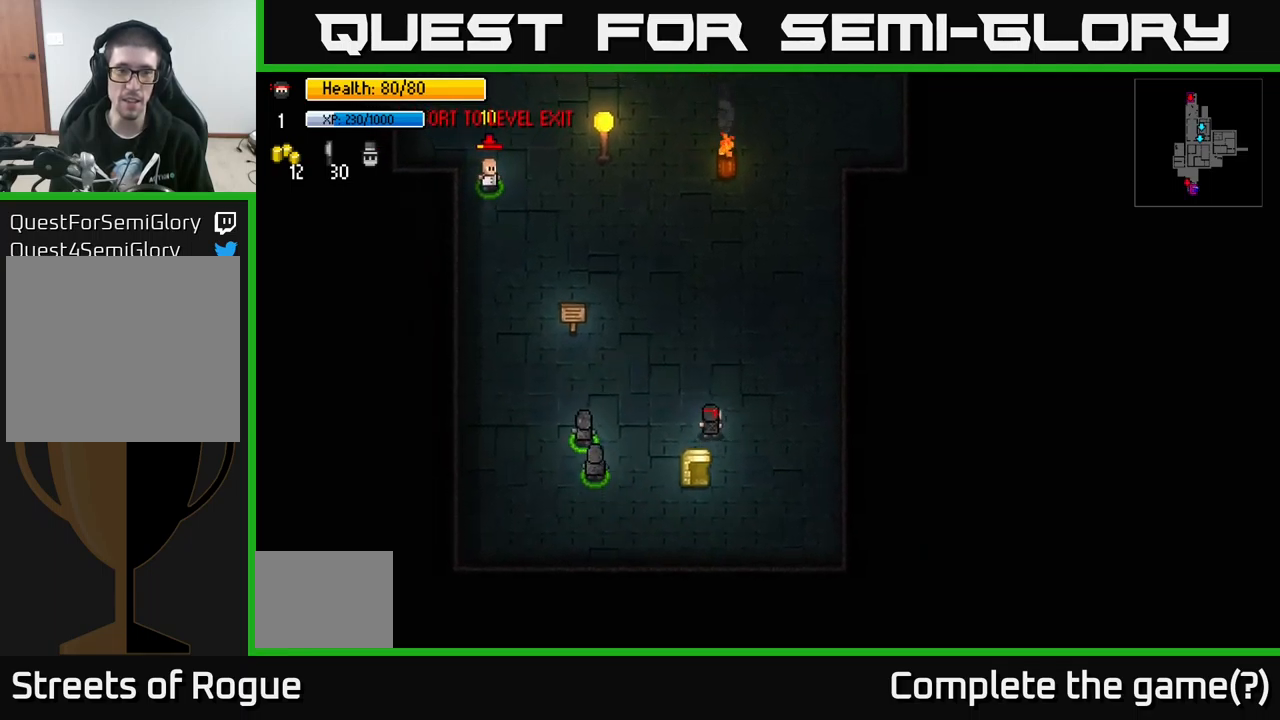
{"buttons": [], "left_stick": "up", "right_stick": "up", "events": [[84, "right_stick", "up"], [167, "left_stick", "up-left"], [434, "left_stick", "up"]]}
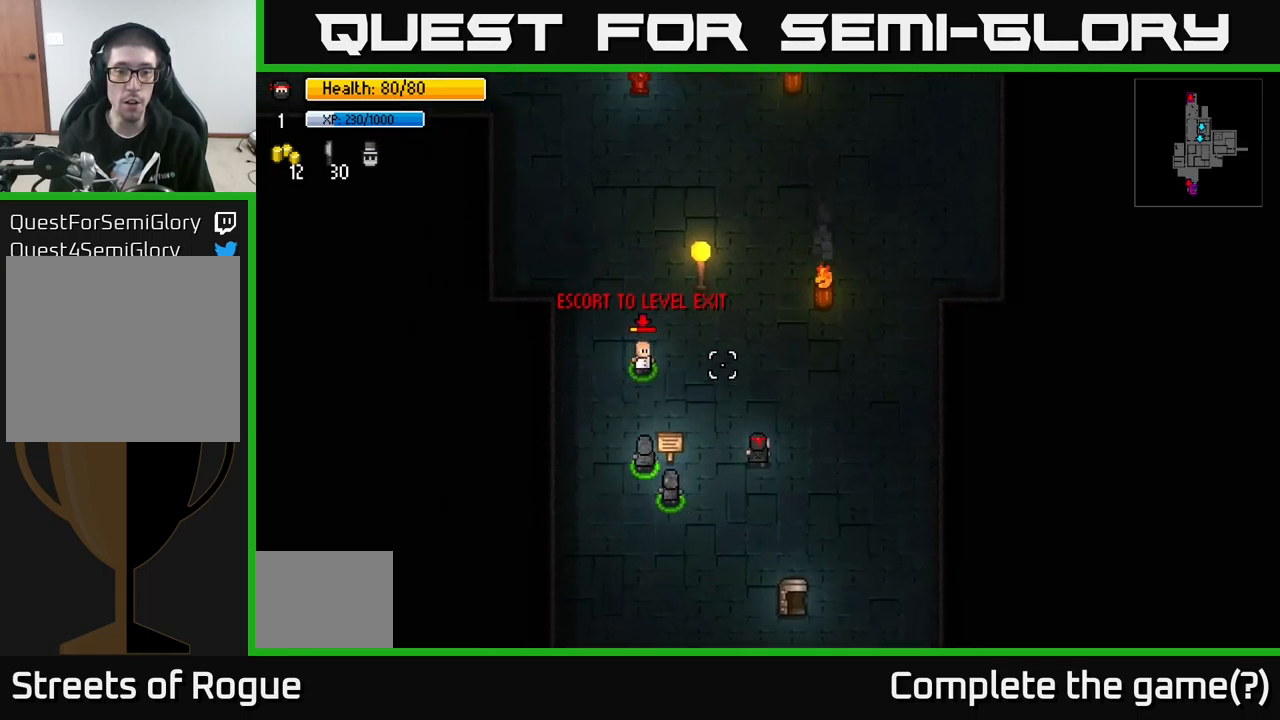
{"buttons": [], "left_stick": "up", "right_stick": "up", "events": []}
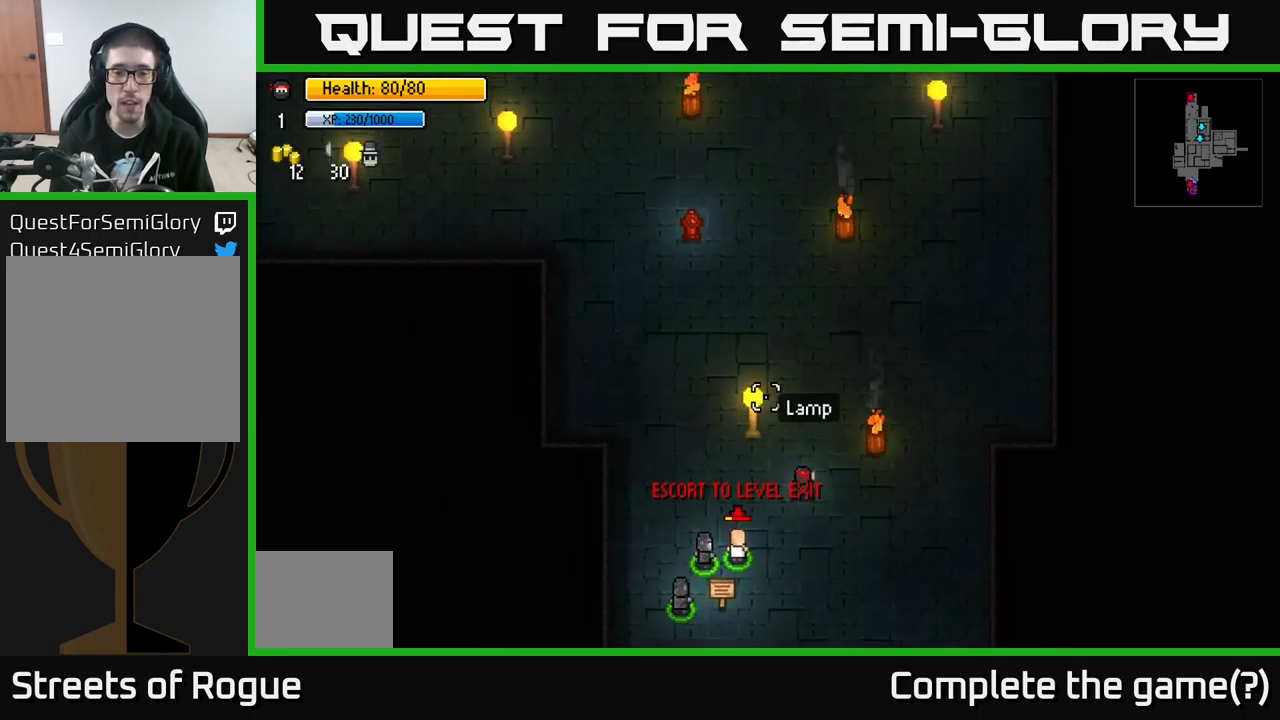
{"buttons": [], "left_stick": "up-right", "right_stick": "up", "events": [[234, "left_stick", "up-right"]]}
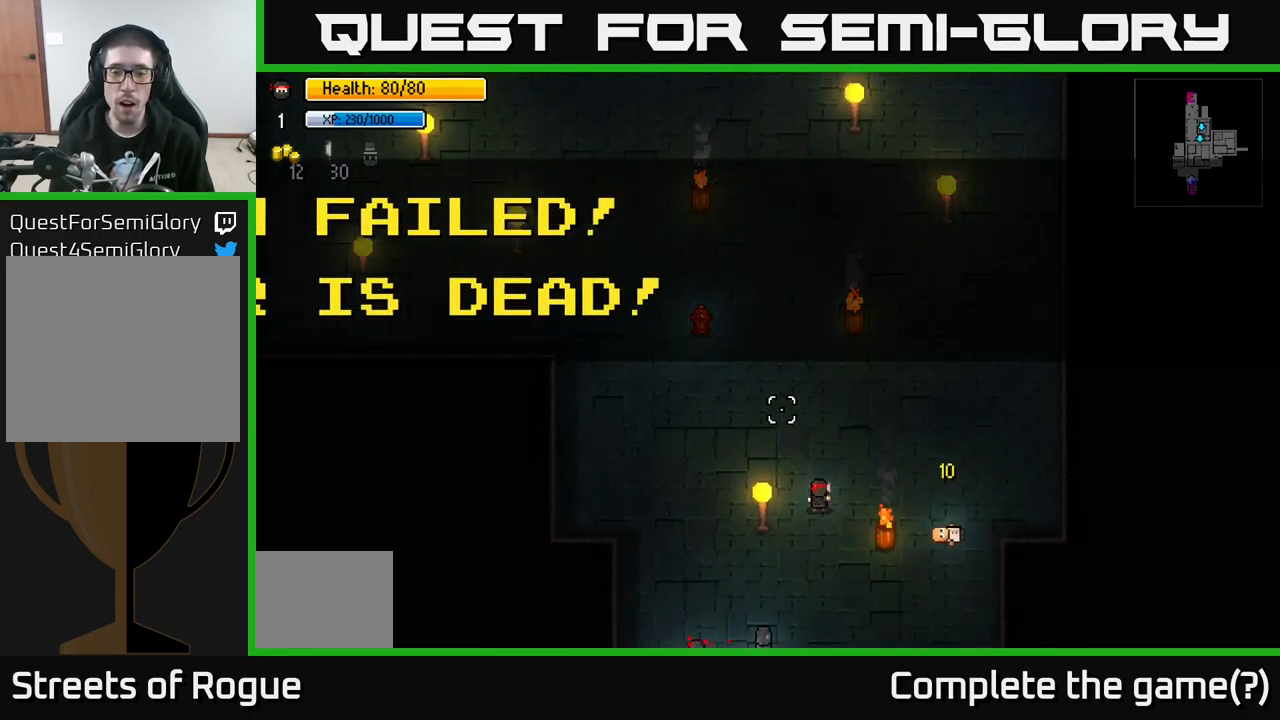
{"buttons": [], "left_stick": "down", "right_stick": "center", "events": [[34, "right_stick", "up-right"], [217, "left_stick", "center"], [284, "right_stick", "center"], [467, "left_stick", "down"]]}
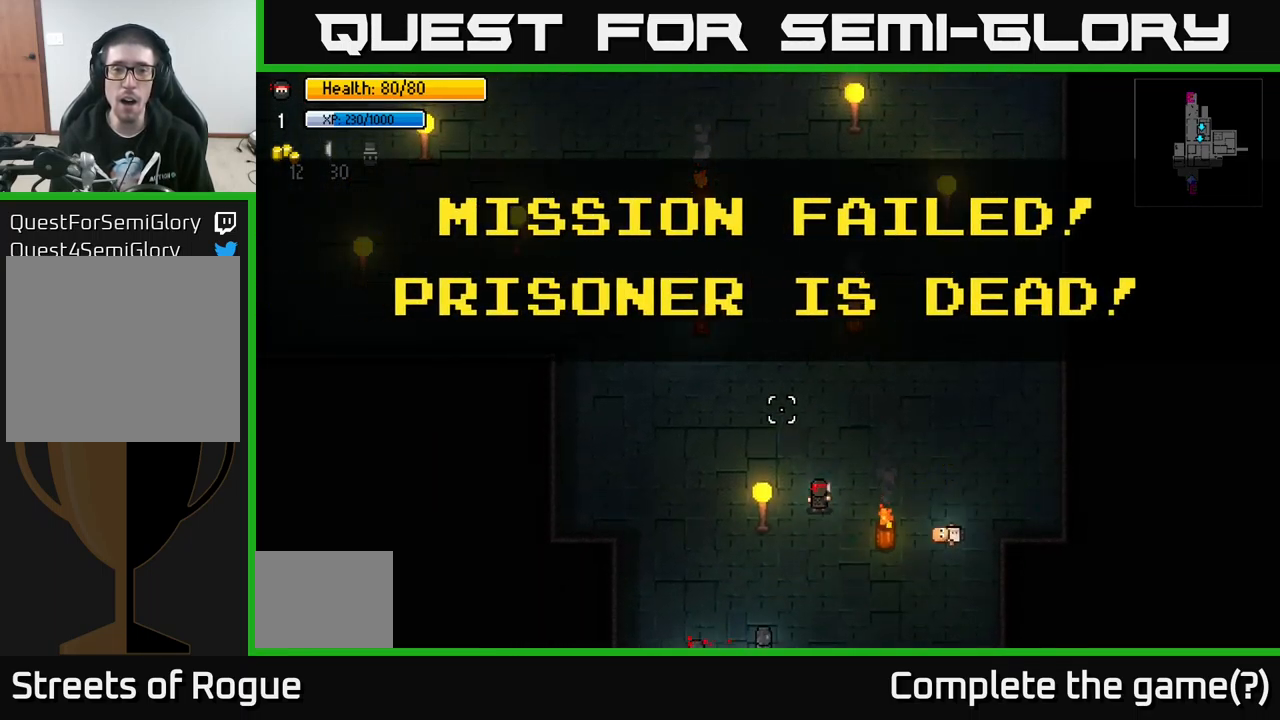
{"buttons": [], "left_stick": "center", "right_stick": "center", "events": [[250, "left_stick", "center"], [367, "A", "down"], [467, "A", "up"]]}
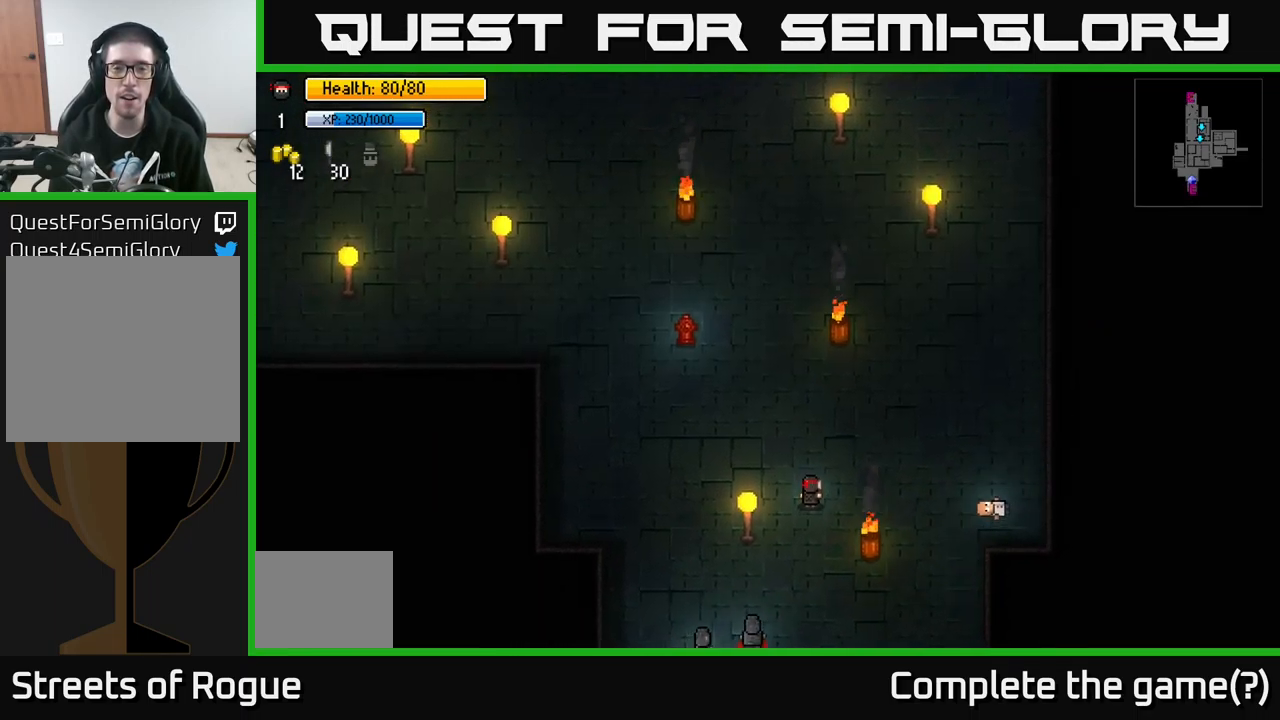
{"buttons": [], "left_stick": "up", "right_stick": "down-left", "events": [[367, "right_stick", "down-left"], [450, "left_stick", "up"]]}
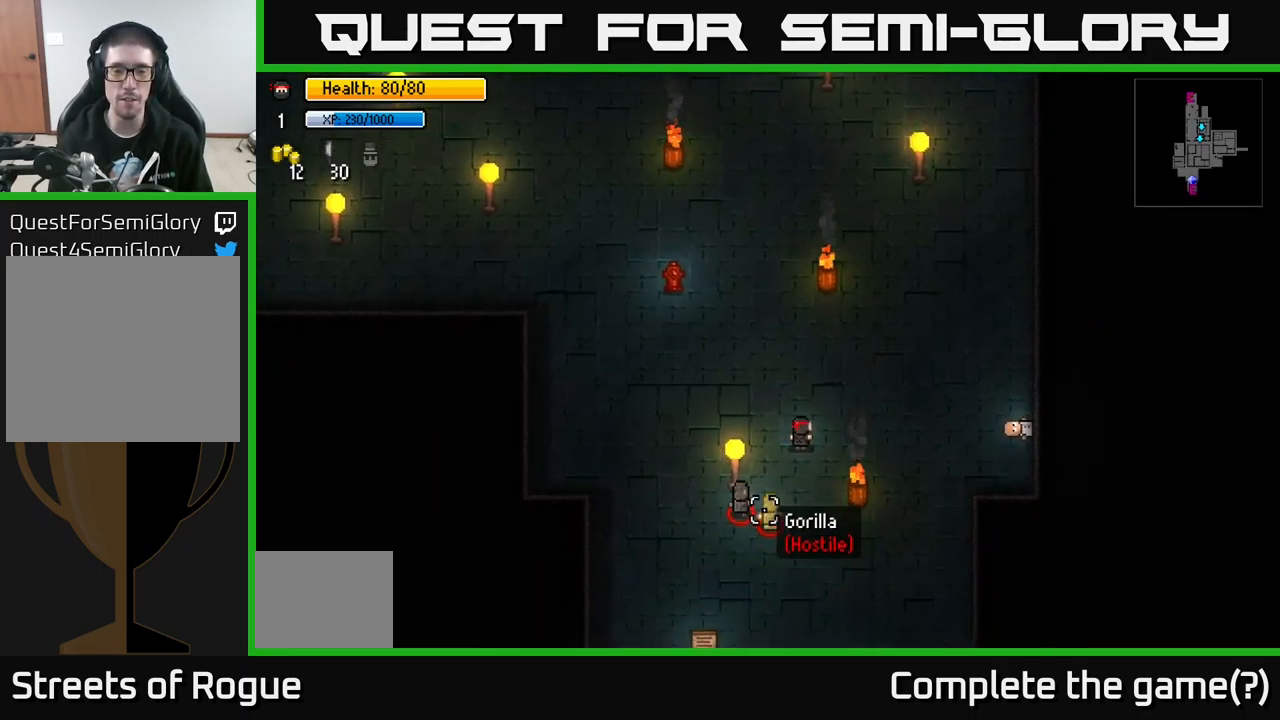
{"buttons": [], "left_stick": "up-right", "right_stick": "down-left", "events": [[34, "left_stick", "center"], [150, "left_stick", "up"], [467, "left_stick", "up-right"]]}
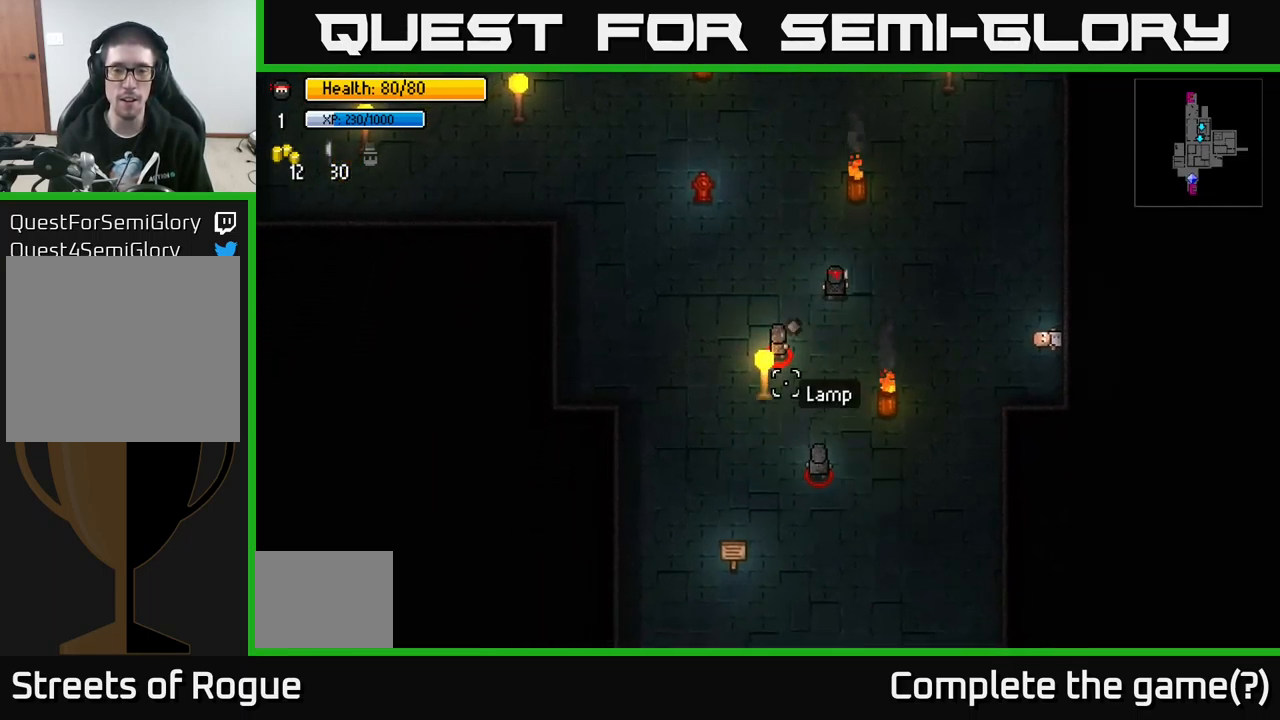
{"buttons": [], "left_stick": "up-right", "right_stick": "down-left", "events": [[301, "right_stick", "left"], [417, "right_stick", "down-left"]]}
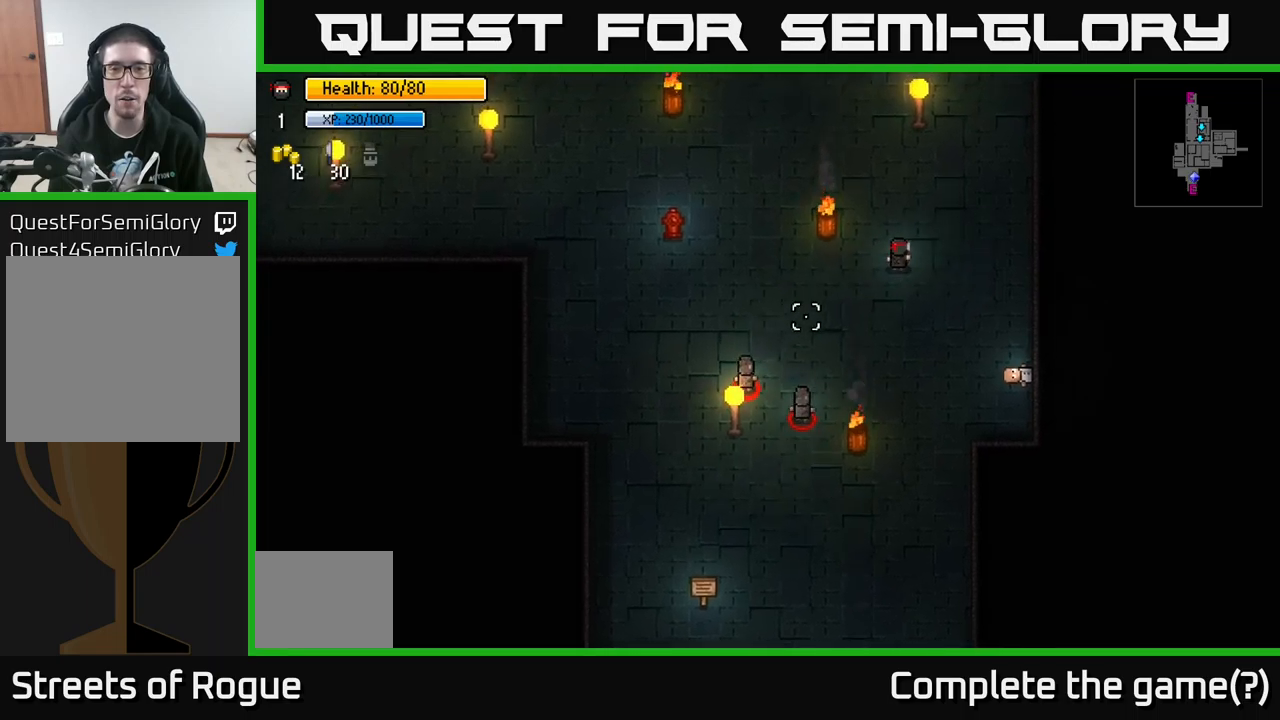
{"buttons": [], "left_stick": "up-right", "right_stick": "up", "events": [[200, "right_stick", "up-left"], [250, "right_stick", "up"]]}
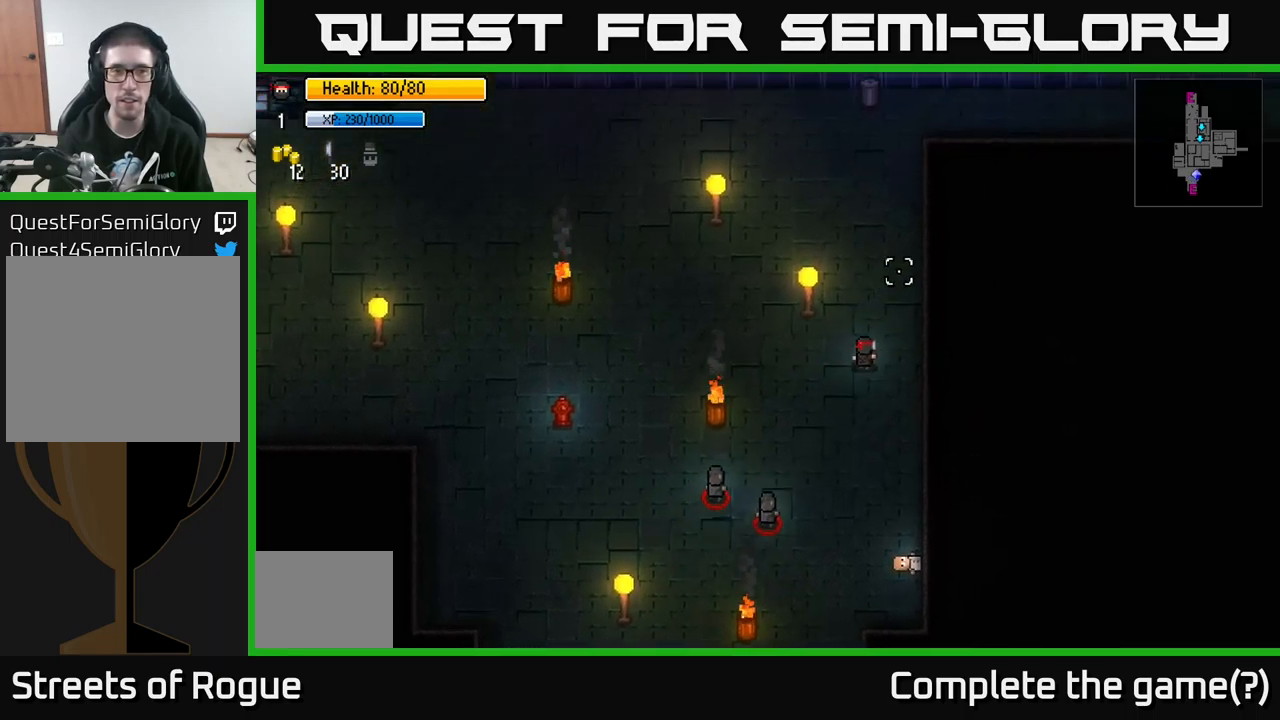
{"buttons": [], "left_stick": "up", "right_stick": "up", "events": [[133, "left_stick", "up"]]}
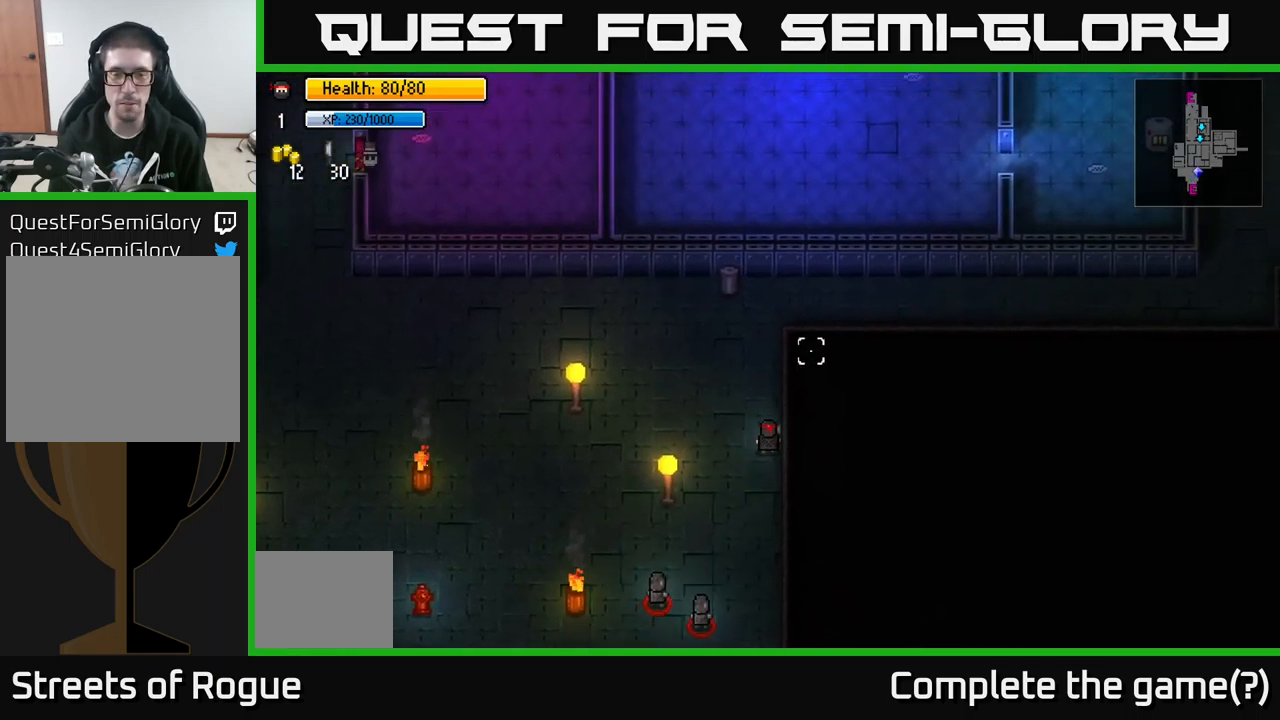
{"buttons": [], "left_stick": "right", "right_stick": "up-right", "events": [[83, "right_stick", "center"], [350, "right_stick", "up-right"], [400, "left_stick", "up-right"], [500, "left_stick", "right"]]}
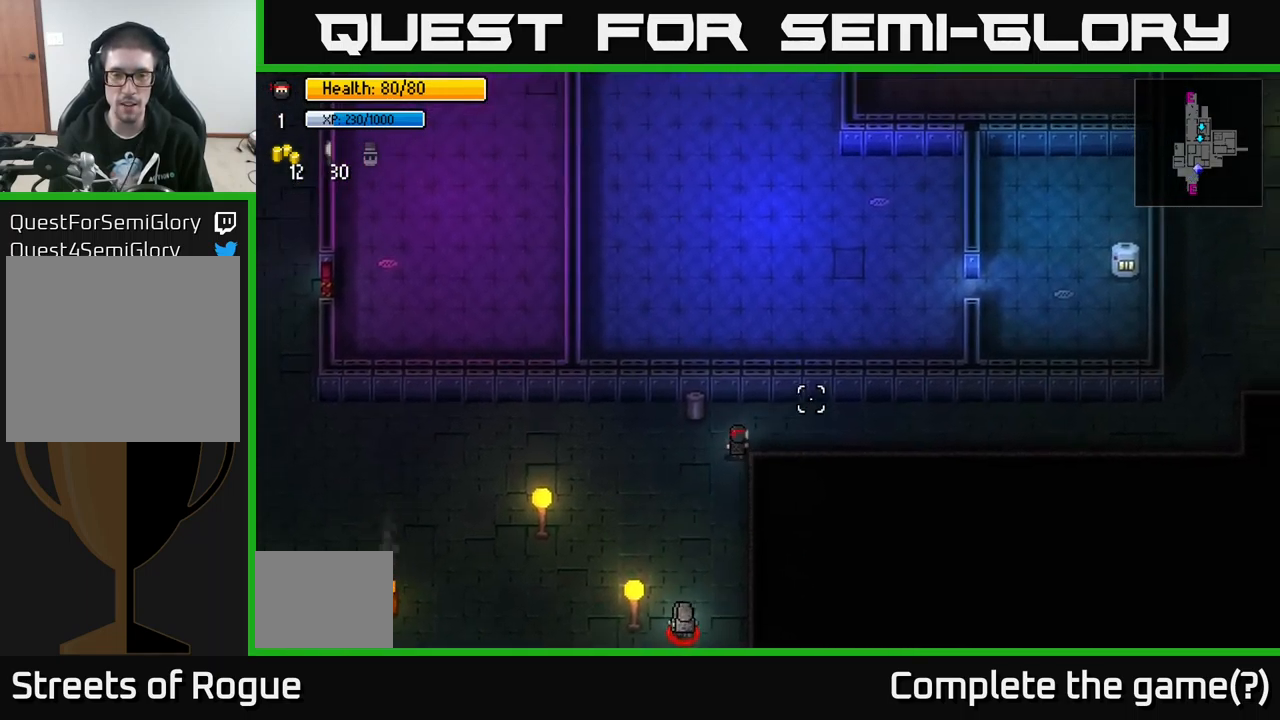
{"buttons": [], "left_stick": "right", "right_stick": "up-right", "events": [[383, "L2", "down"], [483, "L2", "up"]]}